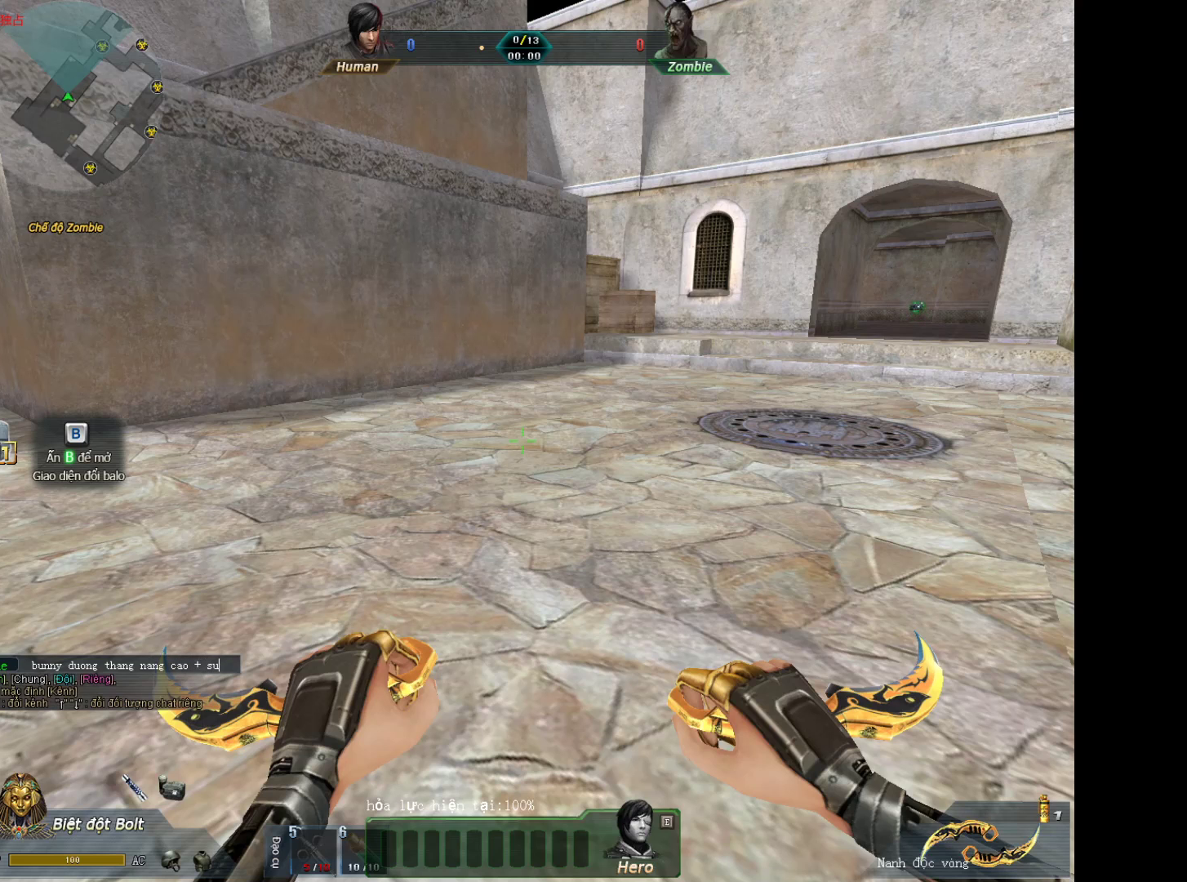
Gameplay with keyboard and mouse; each line is a JSON object with the keys and mouse buttons held at the frame after it. "events" lists presses ("down") and releases ("up") of "1", "2", "3", "4", "5", "a", "alt", "c", "ctrl", "d", "e", "f", "q", "r", "s", "shift", "space", "tab", "v", "w", "x", "z", "mouse_left", "mouse_middle", "mouse_right", "mouse_wheel_up" and "mouse_wheel_down" between this image and that frame as [ms after this image, input, new state], when the widget could be followed in between. "mouse_left", "mouse_middle", "mouse_right", "mouse_wheel_up", "mouse_wheel_down" = the "left", "middle", "right", "wheel_up", "wheel_down" buttons of the "mouse" list. No other keys are recorded. Not read: mouse_move.
{"keys": [], "mouse": [], "events": []}
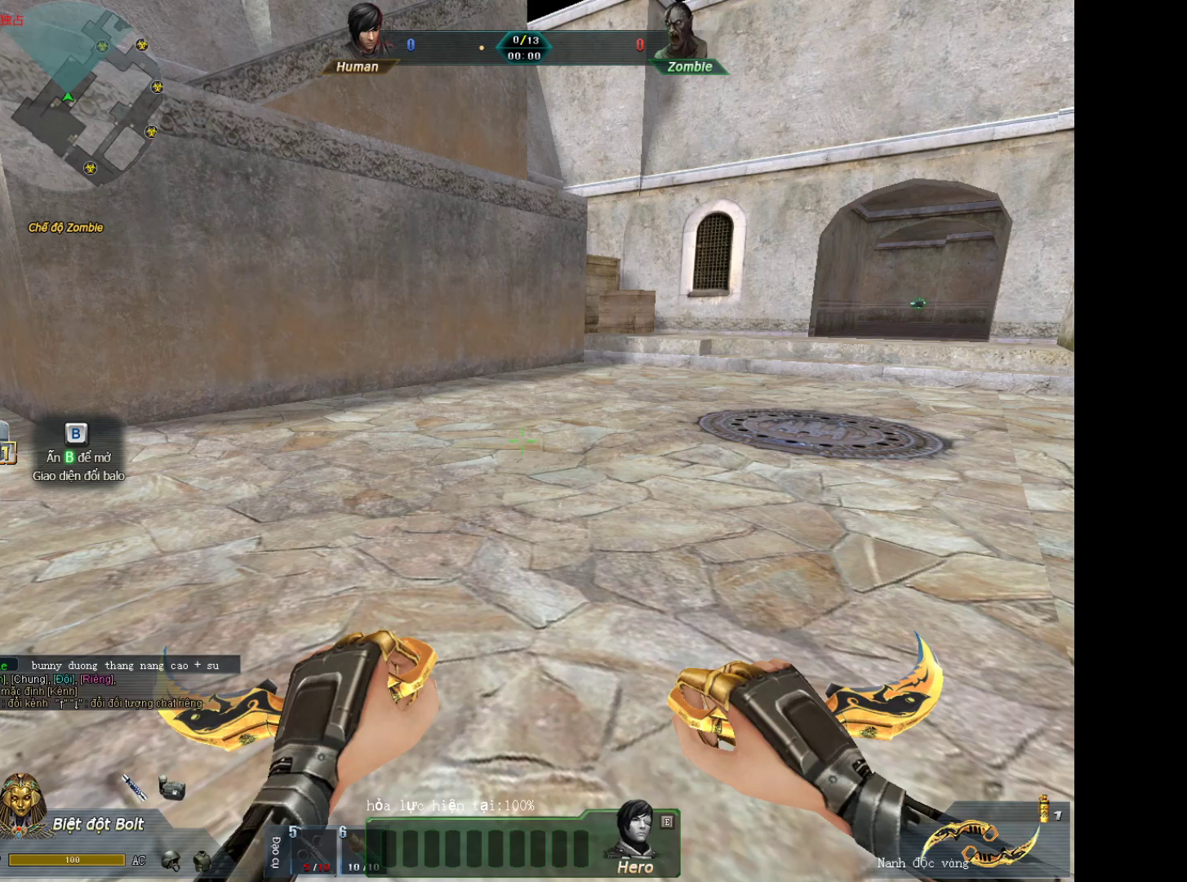
{"keys": [], "mouse": [], "events": [[167, "r", "down"], [267, "r", "up"], [400, "f", "down"], [450, "f", "up"]]}
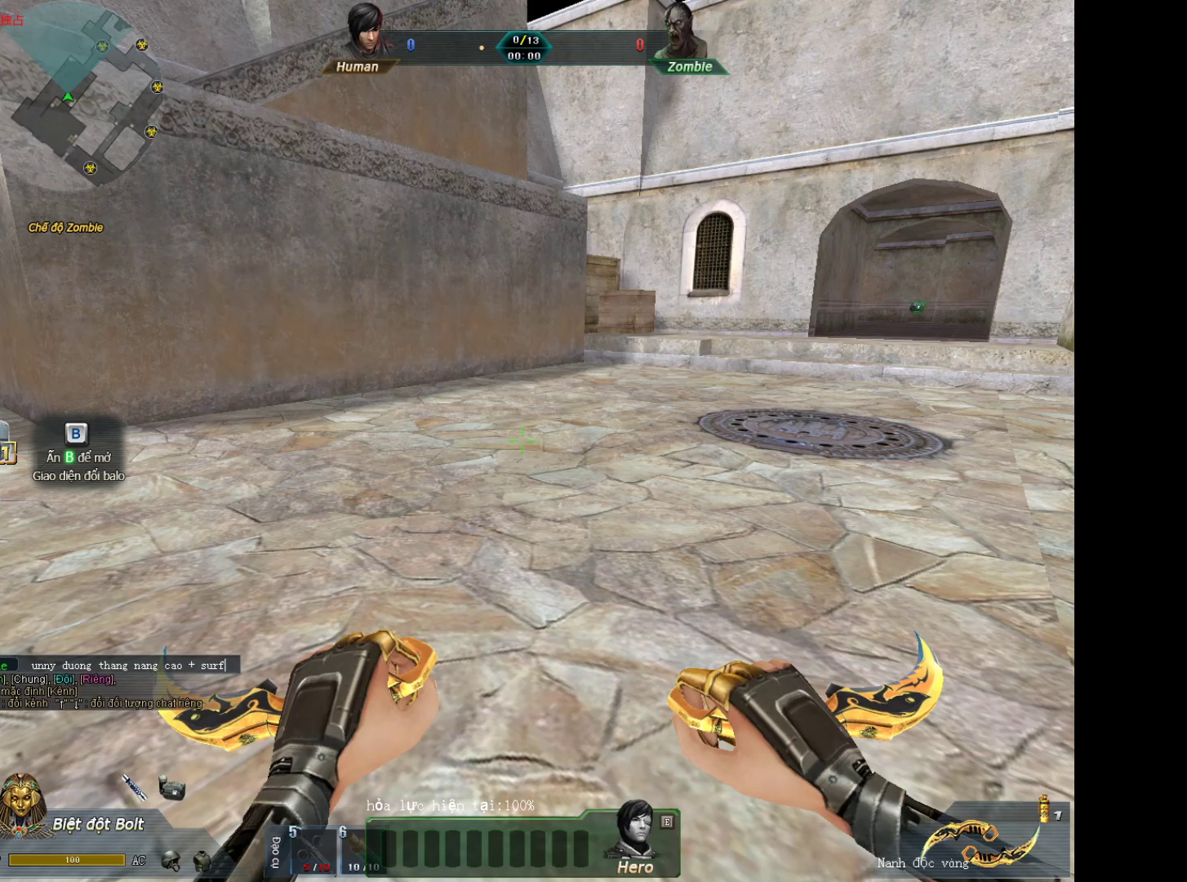
{"keys": ["2", "3"], "mouse": [], "events": [[367, "2", "down"], [467, "3", "down"]]}
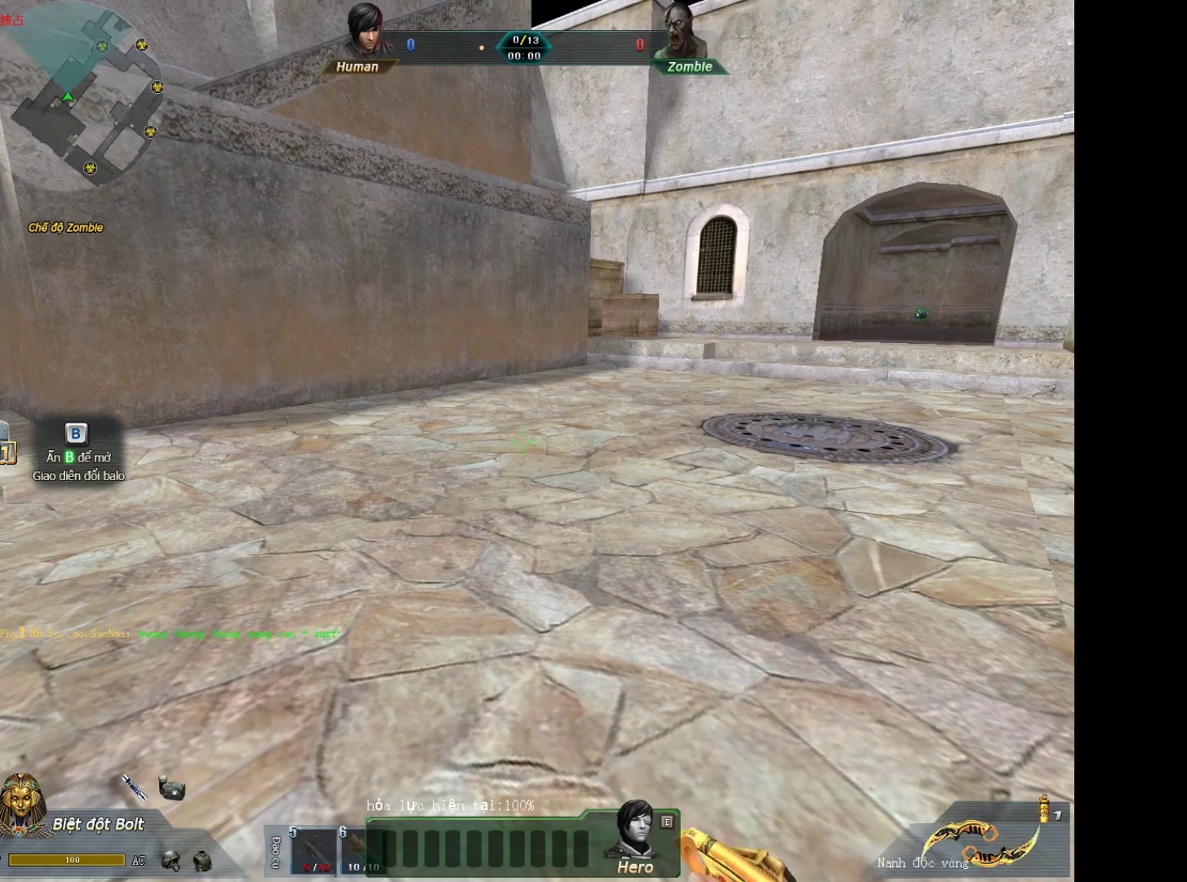
{"keys": ["a", "s"], "mouse": [], "events": [[17, "2", "up"], [100, "1", "down"], [150, "3", "up"], [250, "1", "up"], [483, "a", "down"], [483, "s", "down"]]}
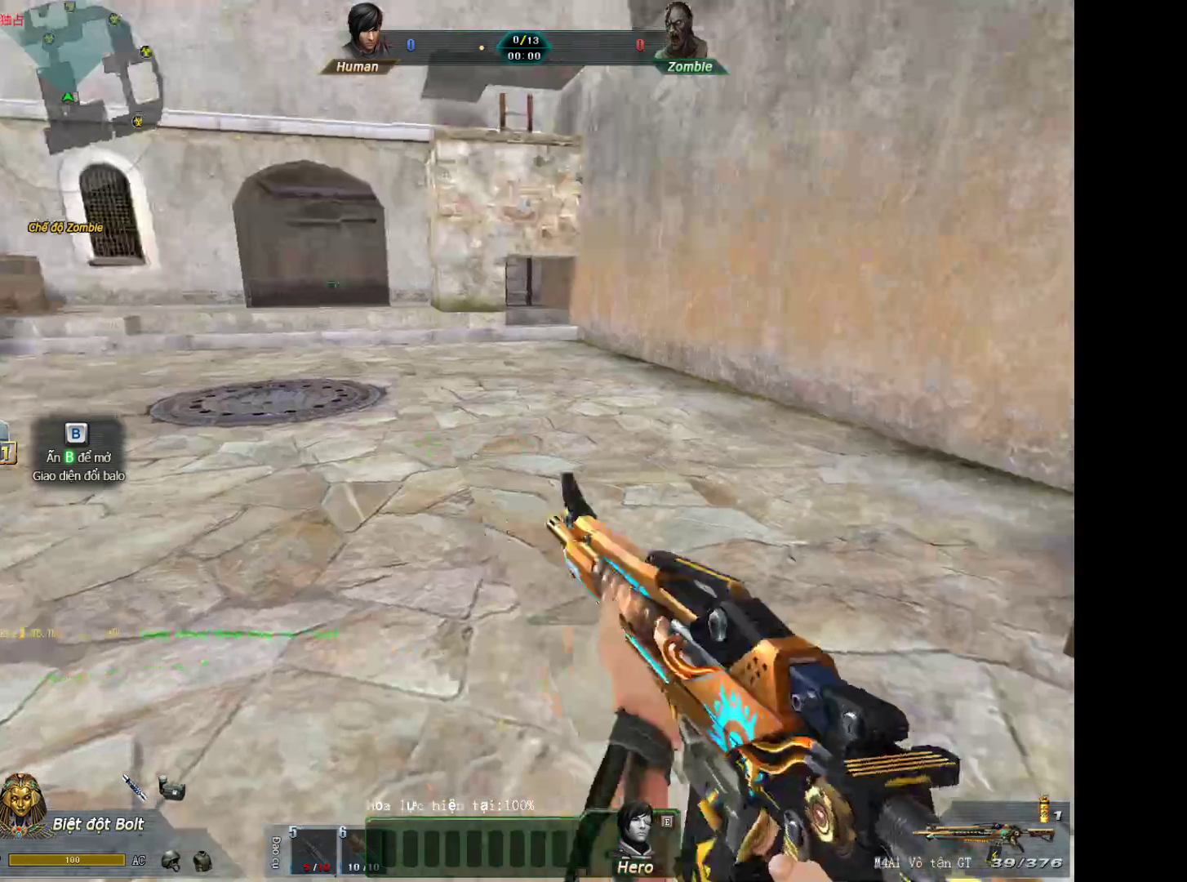
{"keys": [], "mouse": [], "events": [[167, "a", "up"], [267, "d", "down"], [300, "s", "up"], [350, "d", "up"]]}
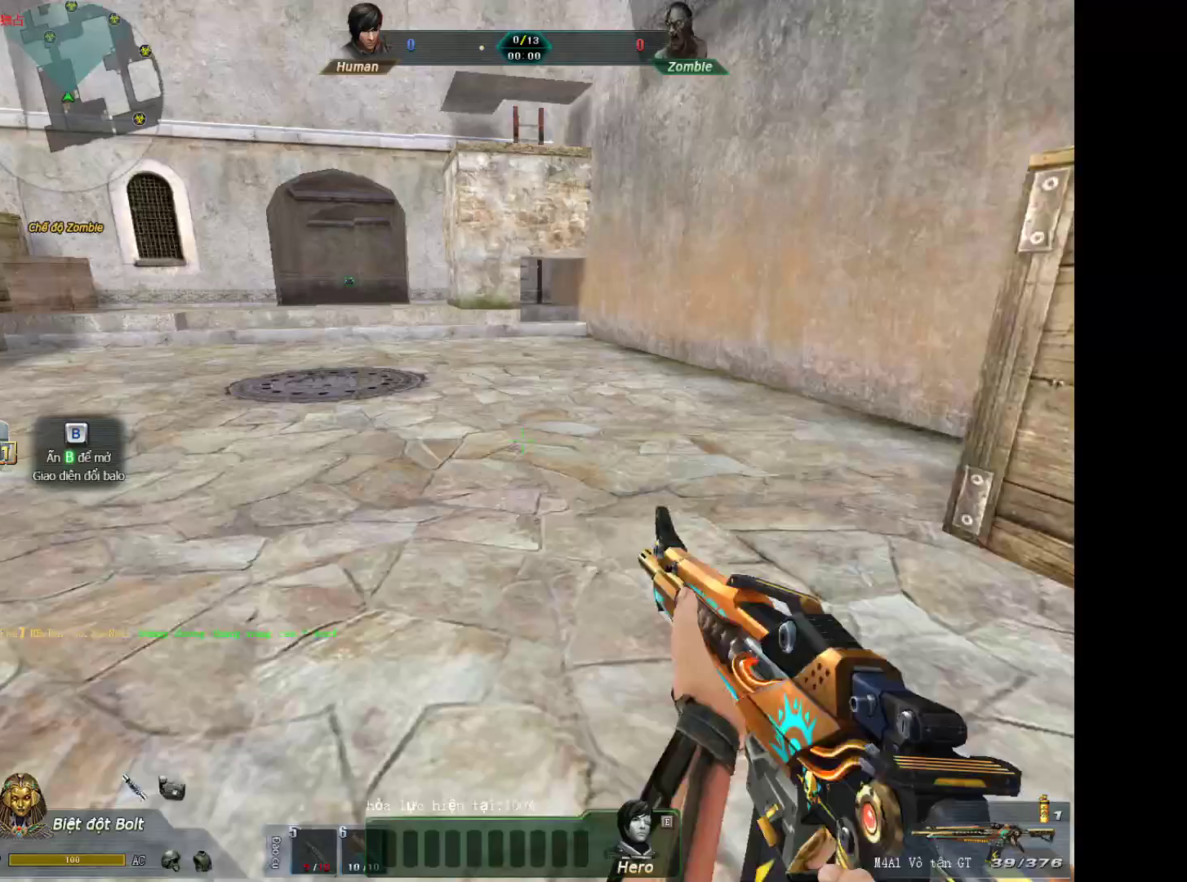
{"keys": [], "mouse": [], "events": []}
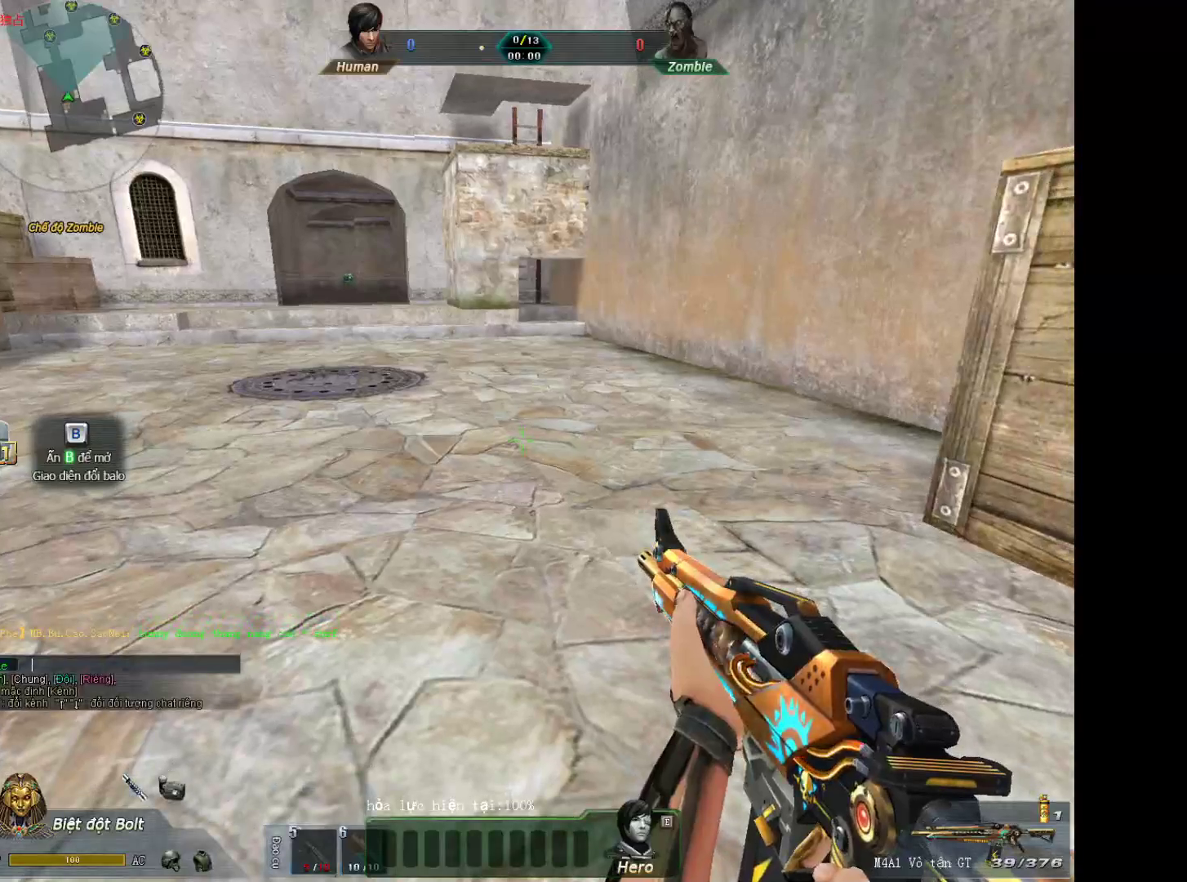
{"keys": ["a", "s"], "mouse": [], "events": [[383, "a", "down"], [433, "s", "down"]]}
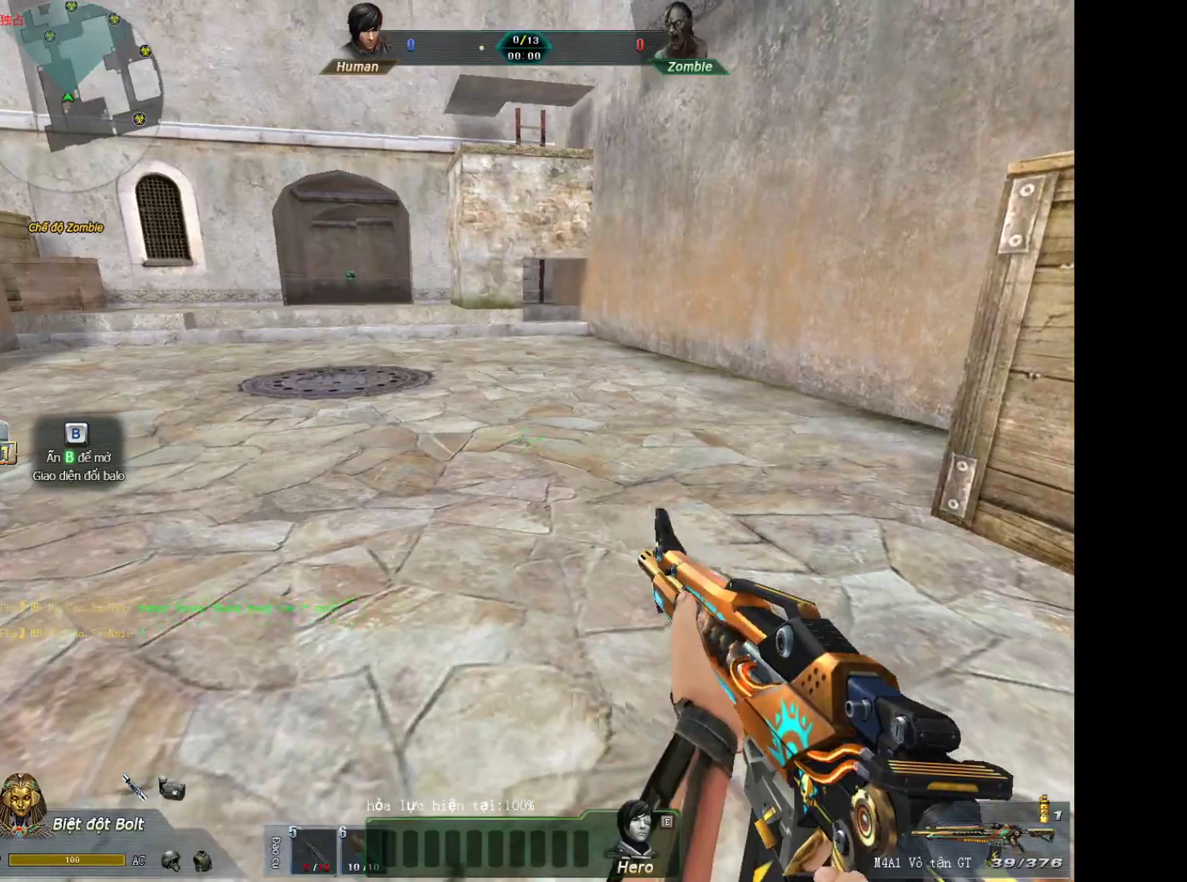
{"keys": ["1"], "mouse": [], "events": [[17, "a", "up"], [67, "s", "up"], [167, "2", "down"], [267, "3", "down"], [350, "2", "up"], [400, "1", "down"], [500, "3", "up"]]}
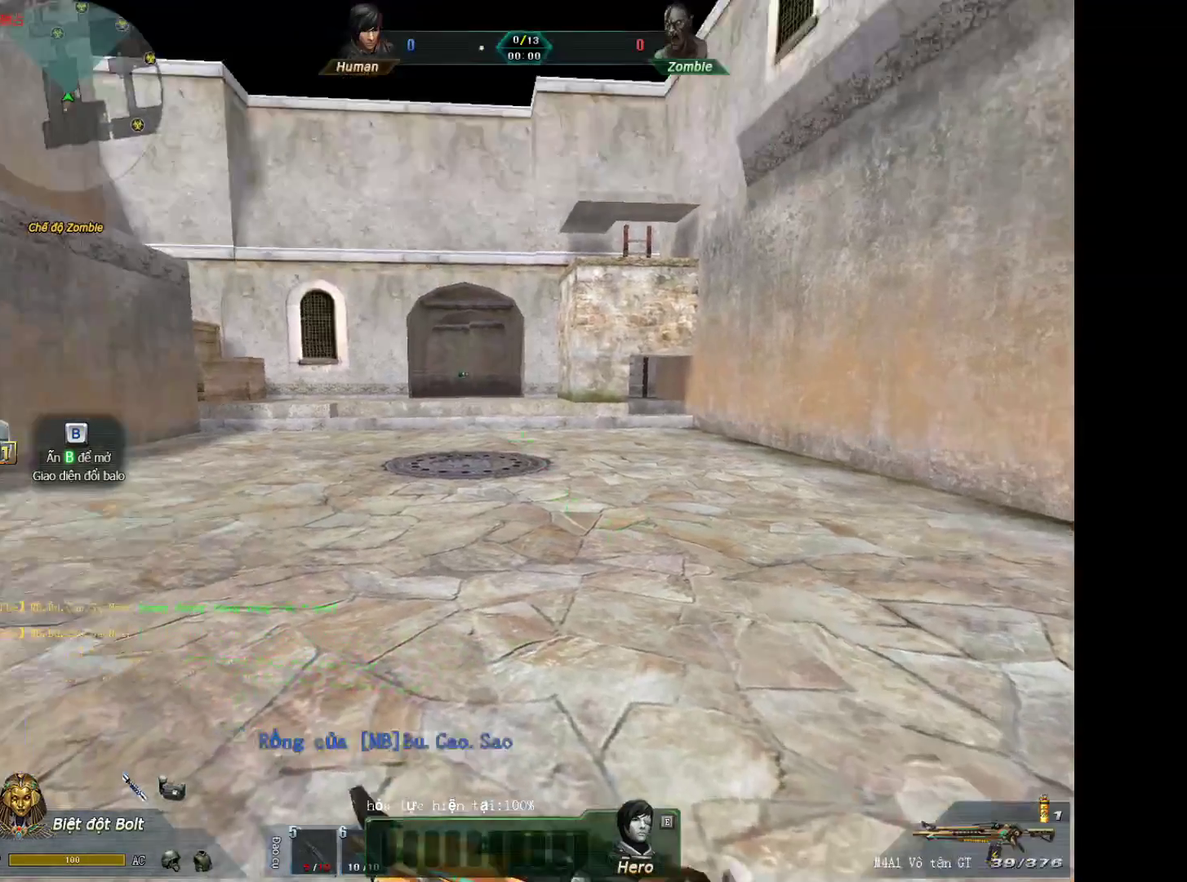
{"keys": [], "mouse": [], "events": [[133, "1", "up"], [133, "2", "down"], [233, "3", "down"], [317, "2", "up"], [417, "3", "up"]]}
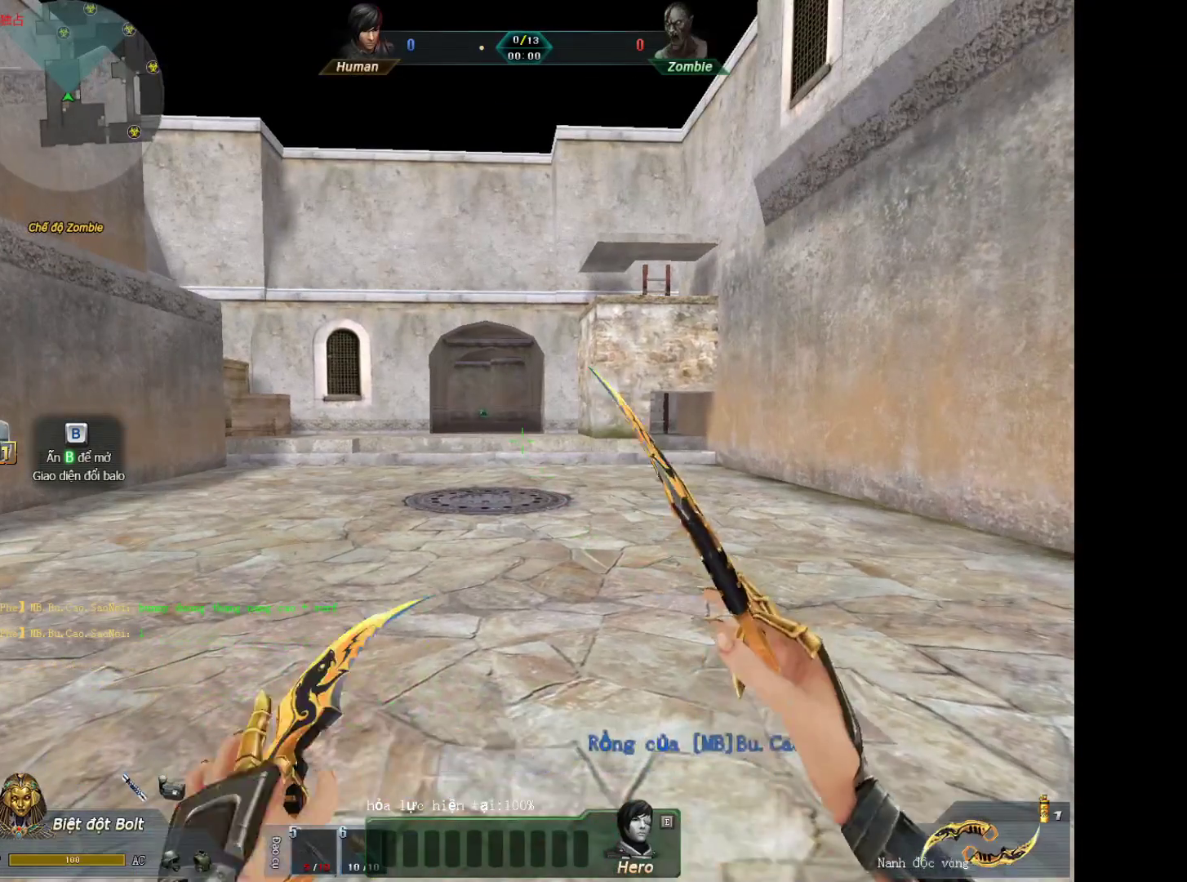
{"keys": ["alt"], "mouse": [], "events": [[283, "alt", "down"]]}
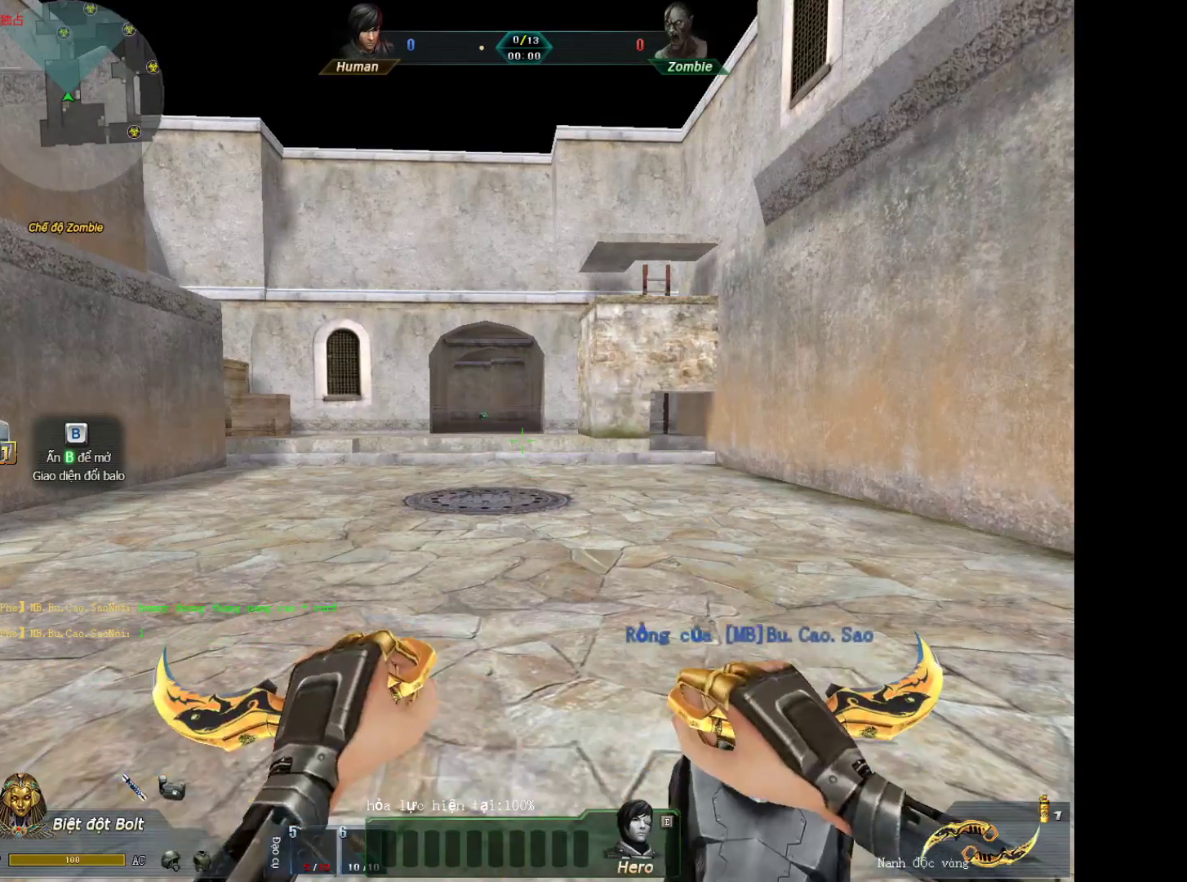
{"keys": [], "mouse": [], "events": [[350, "alt", "up"]]}
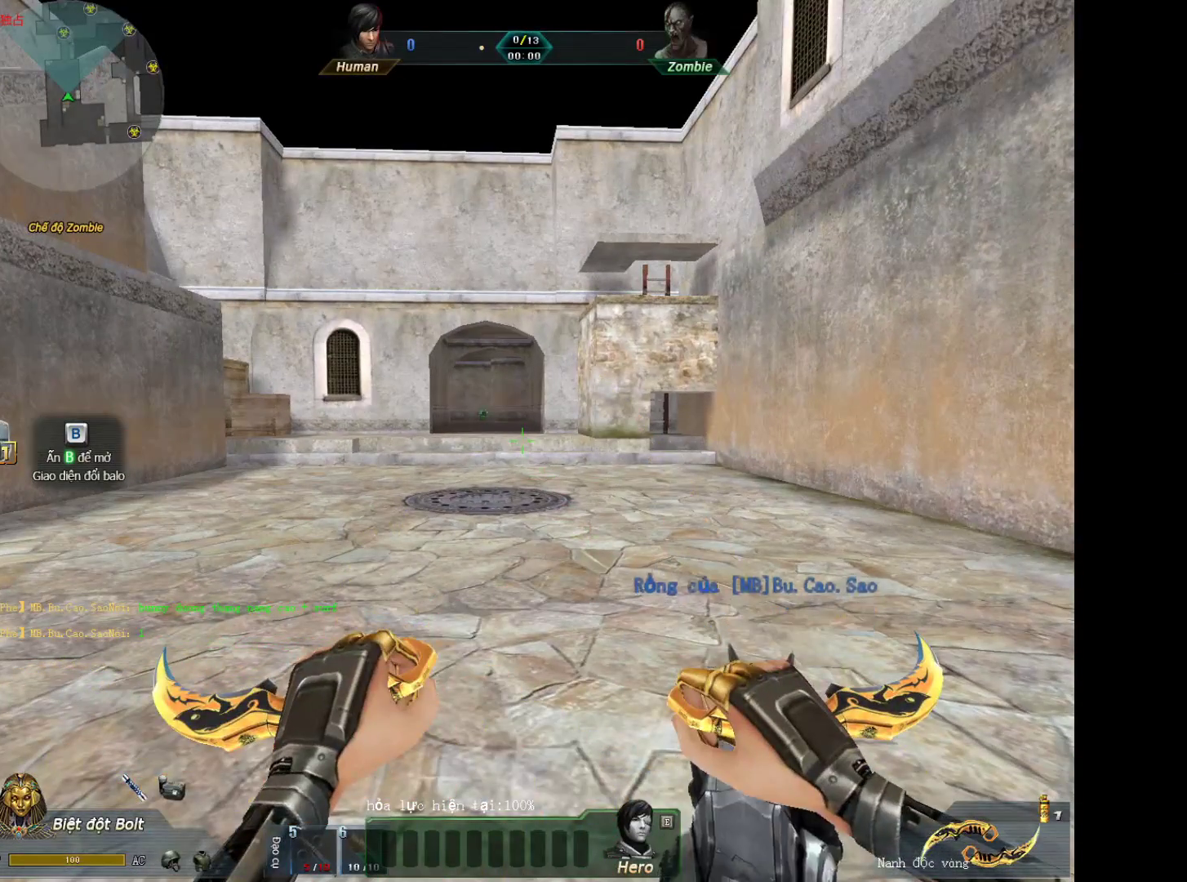
{"keys": [], "mouse": [], "events": []}
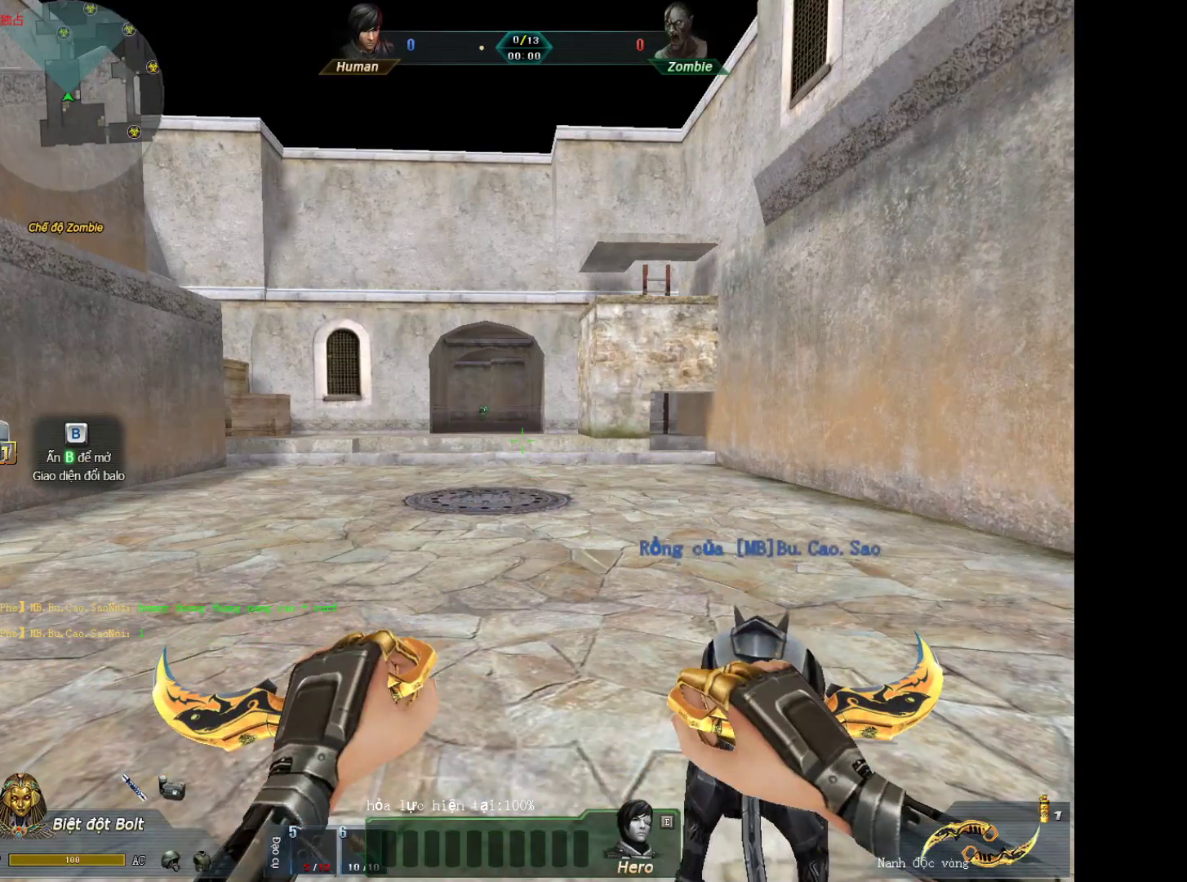
{"keys": [], "mouse": [], "events": []}
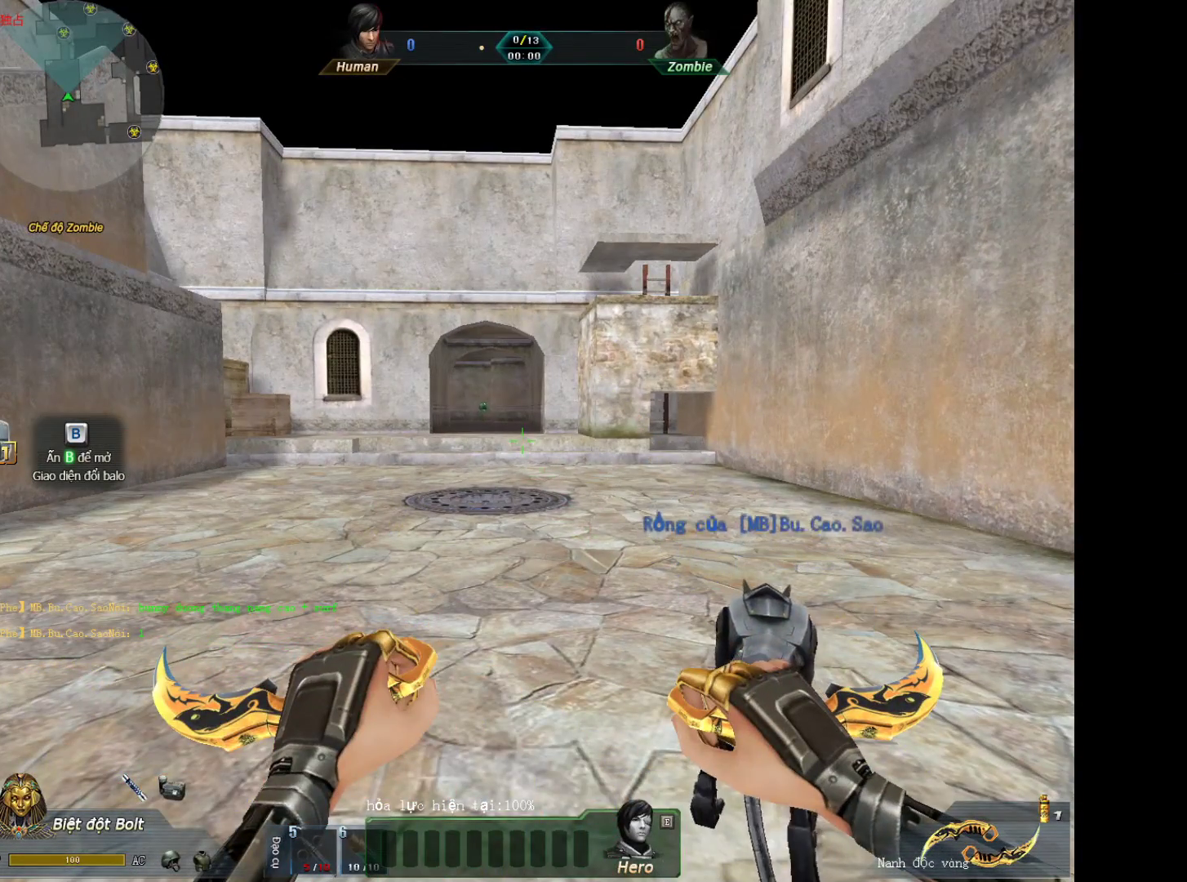
{"keys": [], "mouse": [], "events": []}
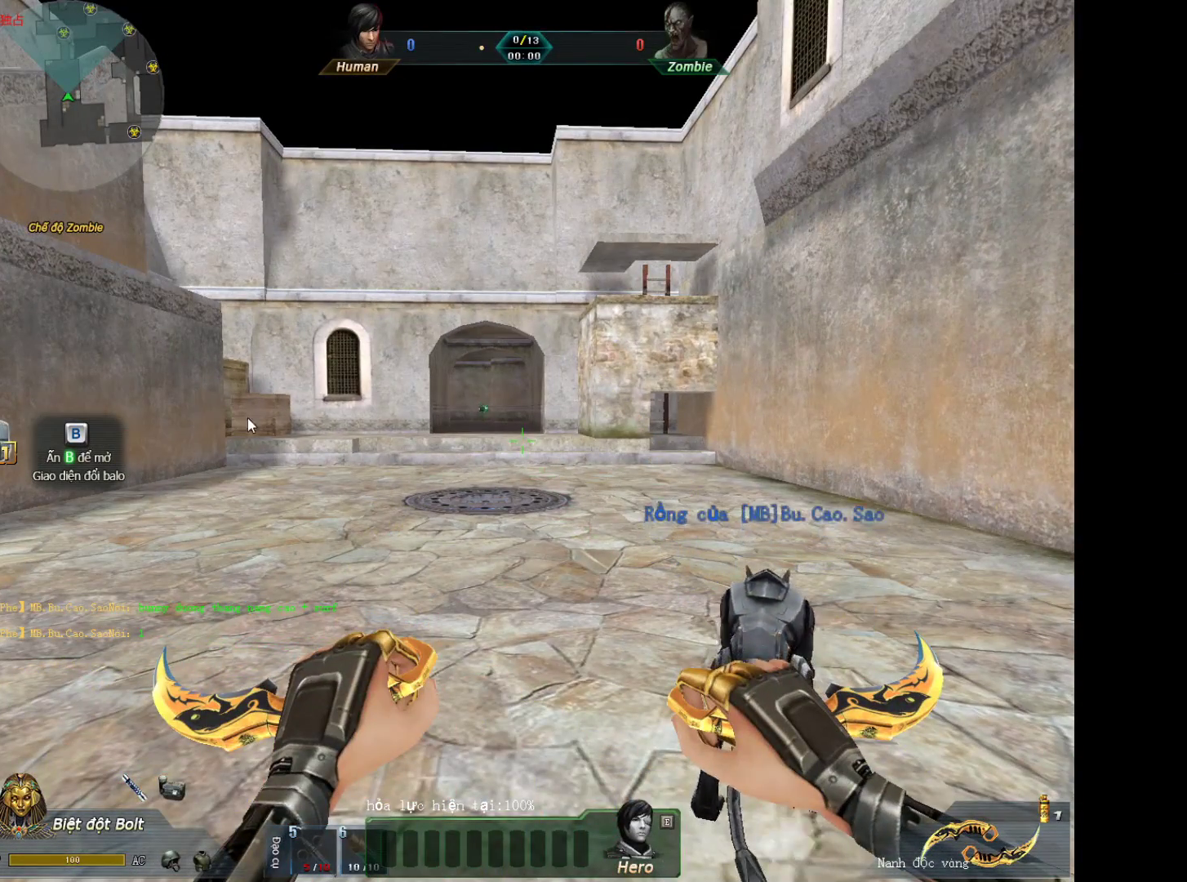
{"keys": ["3"], "mouse": [], "events": [[150, "a", "down"], [283, "2", "down"], [333, "3", "down"], [433, "a", "up"], [483, "2", "up"]]}
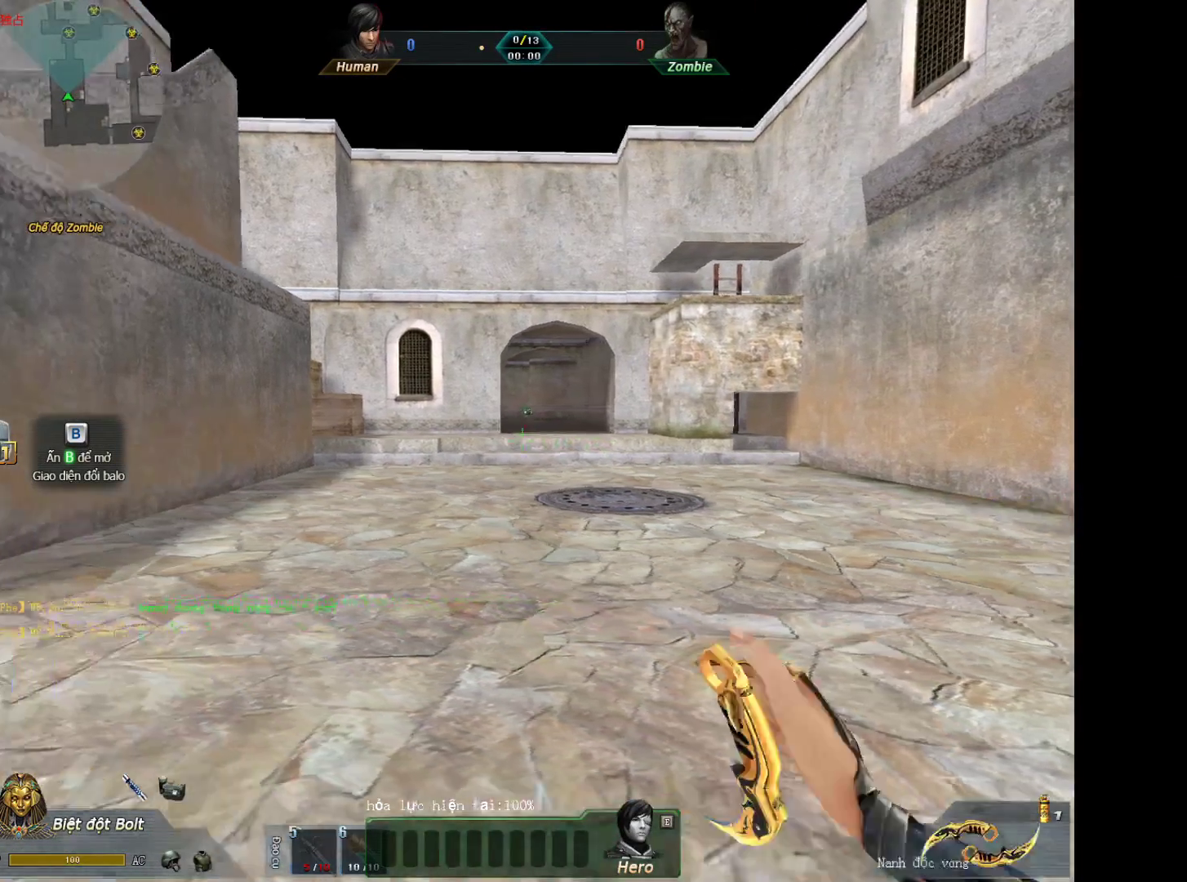
{"keys": ["d", "w"], "mouse": [], "events": [[33, "3", "up"], [167, "d", "down"], [450, "w", "down"]]}
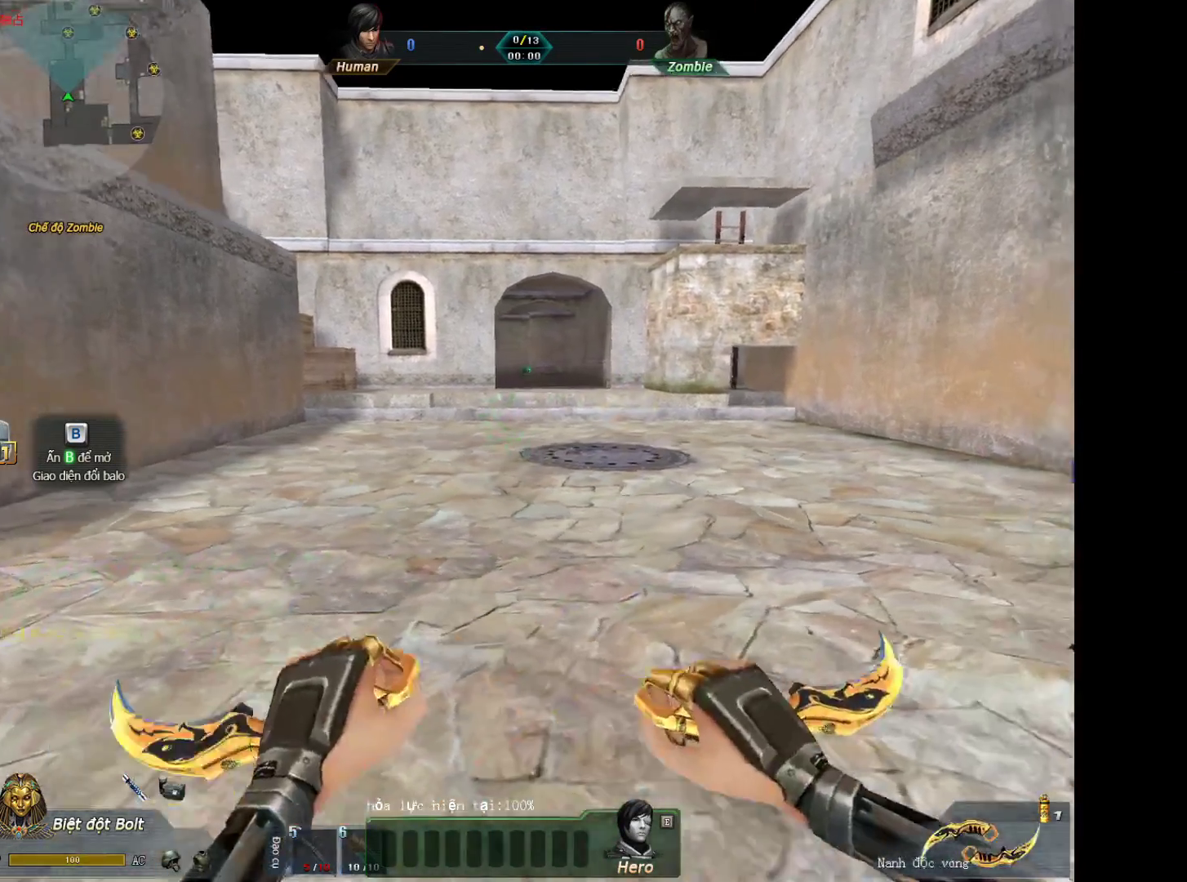
{"keys": ["d", "s"], "mouse": [], "events": [[50, "d", "up"], [183, "a", "down"], [317, "w", "up"], [367, "a", "up"], [417, "d", "down"], [417, "s", "down"]]}
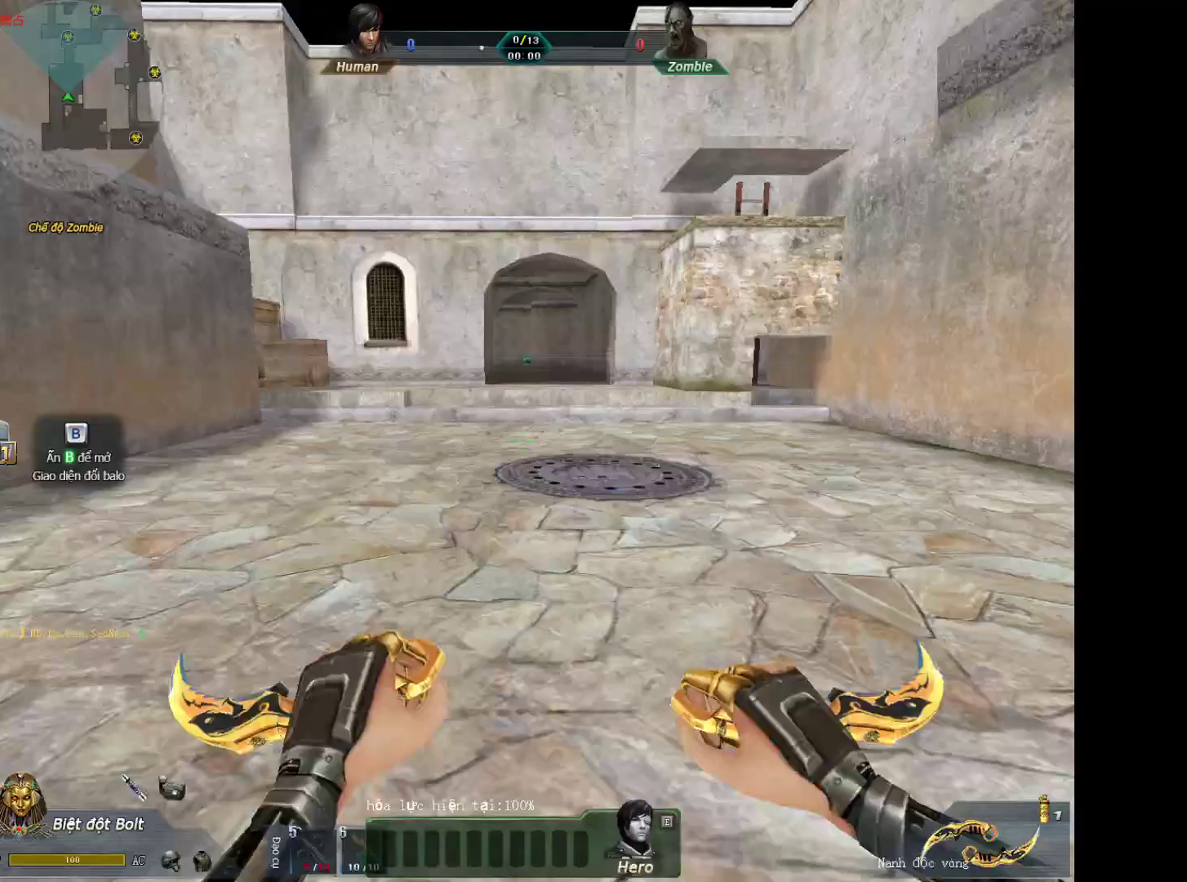
{"keys": ["a"], "mouse": [], "events": [[50, "a", "down"], [50, "d", "up"], [250, "a", "up"], [250, "s", "up"], [333, "d", "down"], [433, "a", "down"], [433, "d", "up"]]}
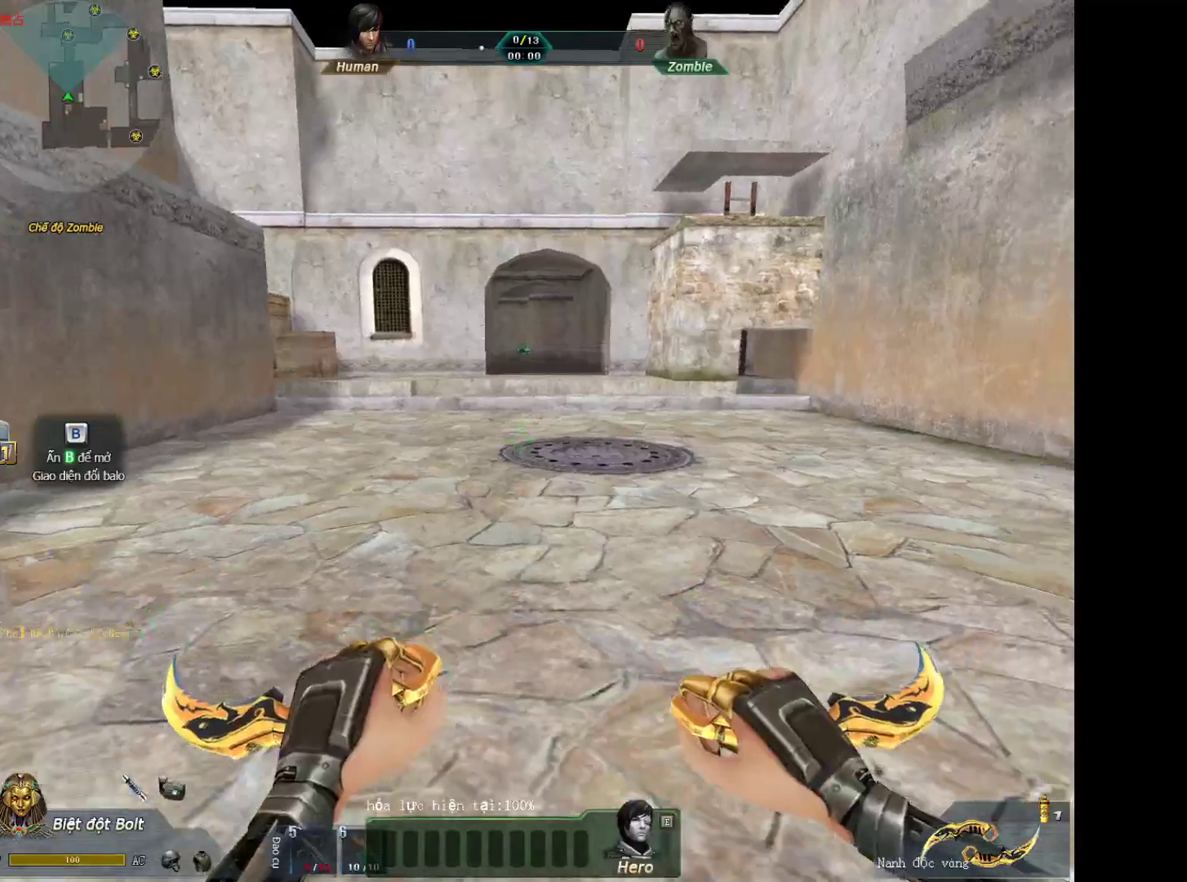
{"keys": ["a", "d"], "mouse": [], "events": [[67, "a", "up"], [67, "d", "down"], [217, "d", "up"], [267, "a", "down"], [350, "a", "up"], [350, "d", "down"], [500, "a", "down"]]}
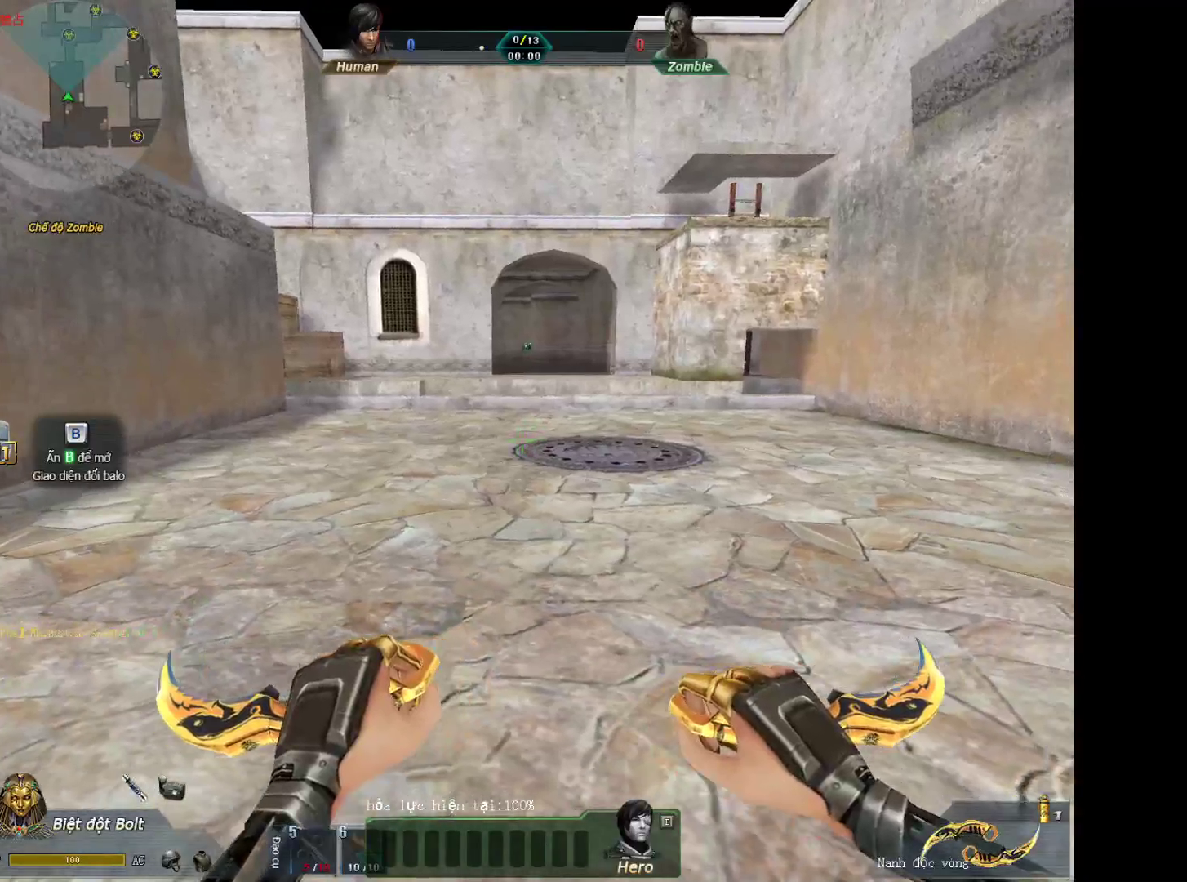
{"keys": ["2", "a"], "mouse": [], "events": [[33, "d", "up"], [183, "a", "up"], [183, "d", "down"], [317, "d", "up"], [467, "2", "down"], [467, "a", "down"]]}
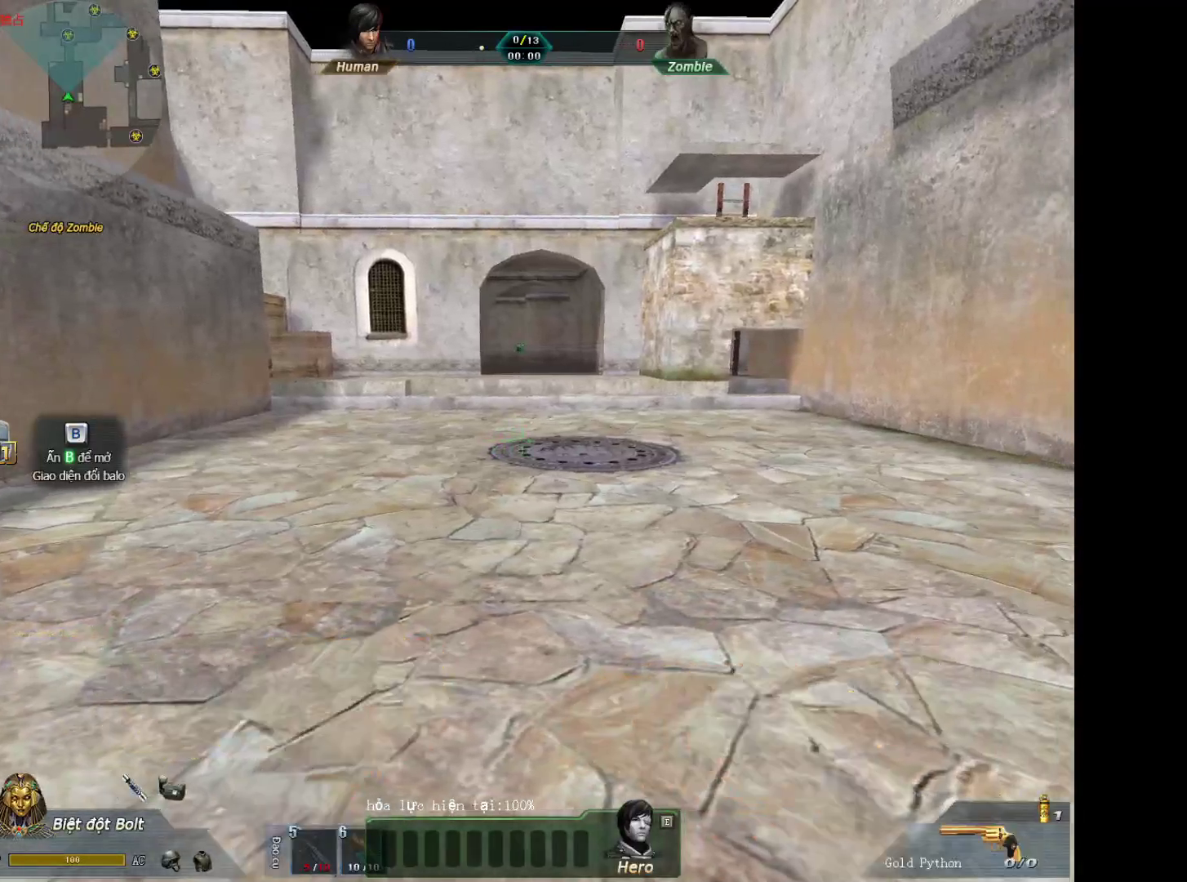
{"keys": ["d", "s"], "mouse": [], "events": [[17, "3", "down"], [100, "2", "up"], [150, "3", "up"], [150, "a", "up"], [333, "s", "down"], [383, "d", "down"]]}
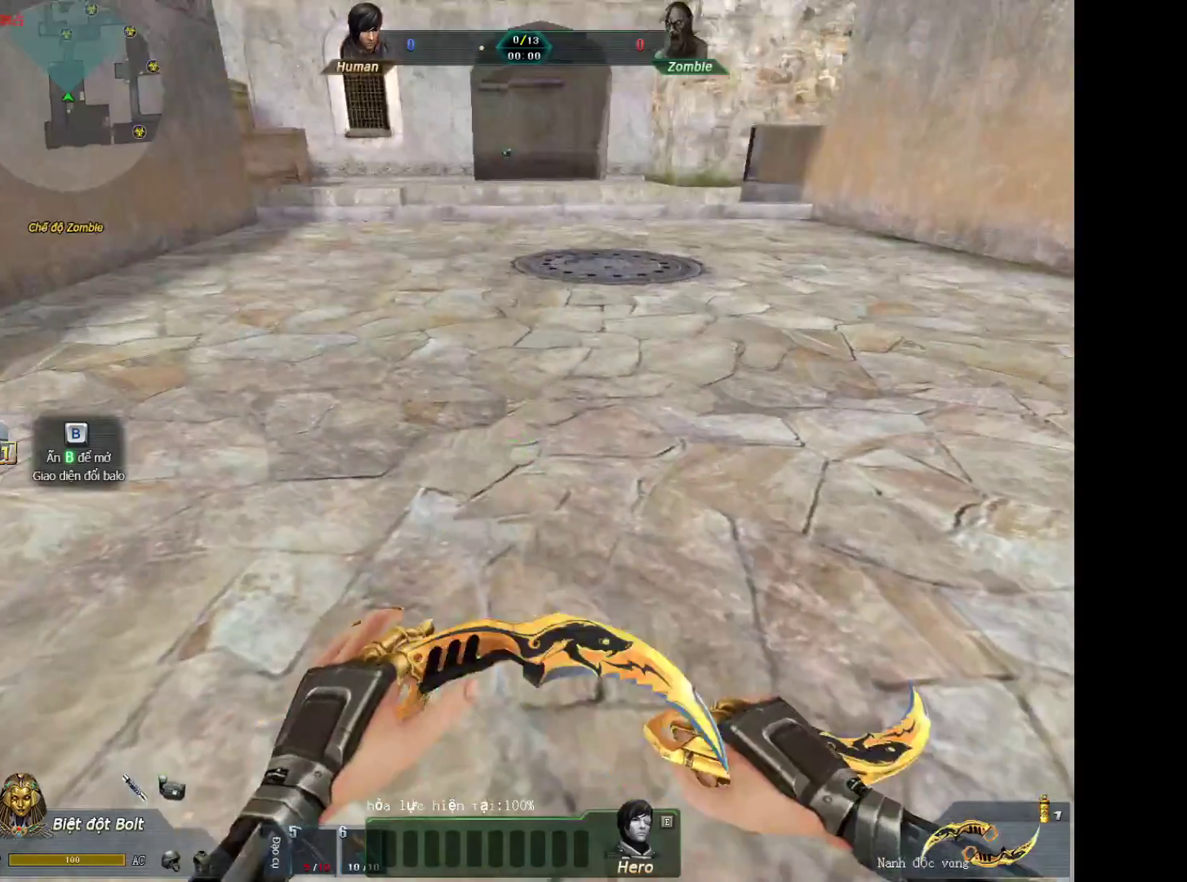
{"keys": ["w"], "mouse": [], "events": [[167, "d", "up"], [167, "s", "up"], [267, "w", "down"]]}
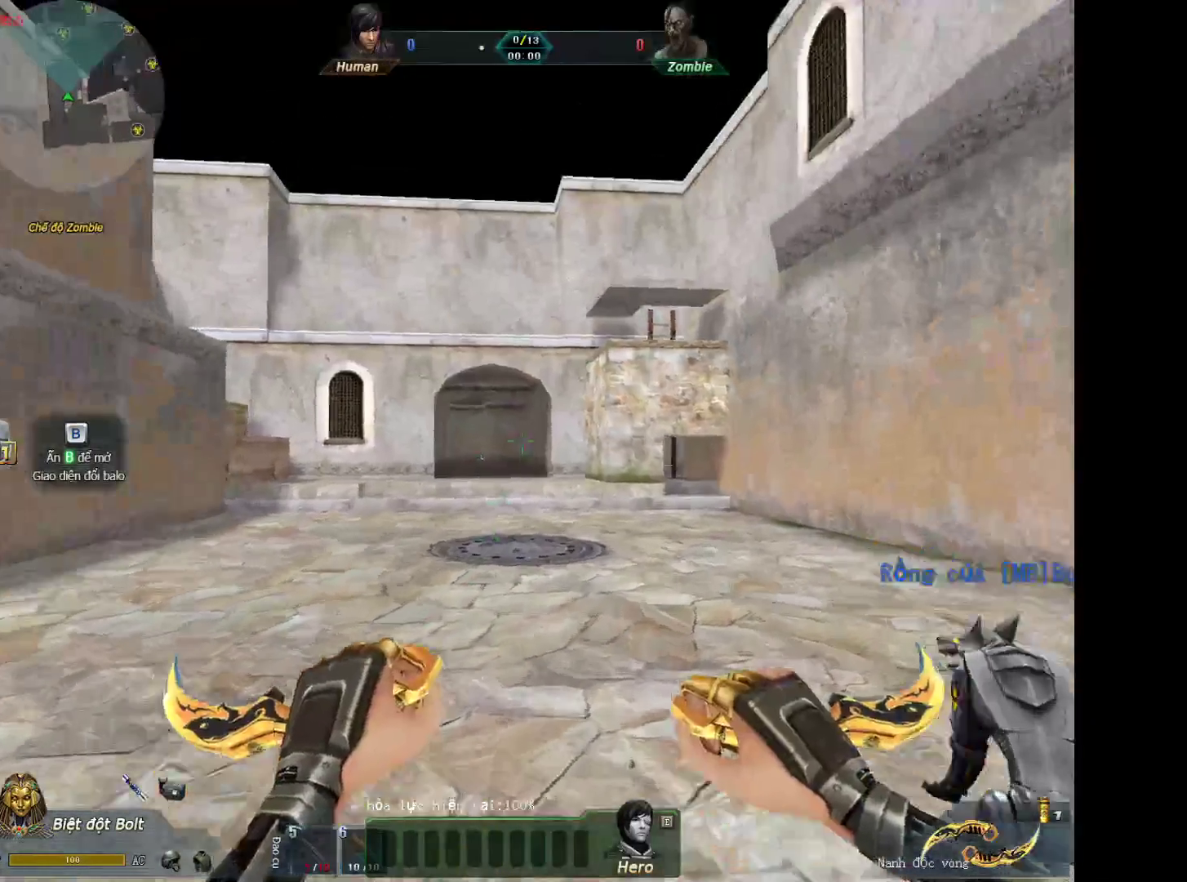
{"keys": ["a", "shift"], "mouse": ["wheel_down"], "events": [[317, "mouse_wheel_down", "down"], [367, "a", "down"], [367, "w", "up"], [417, "shift", "down"]]}
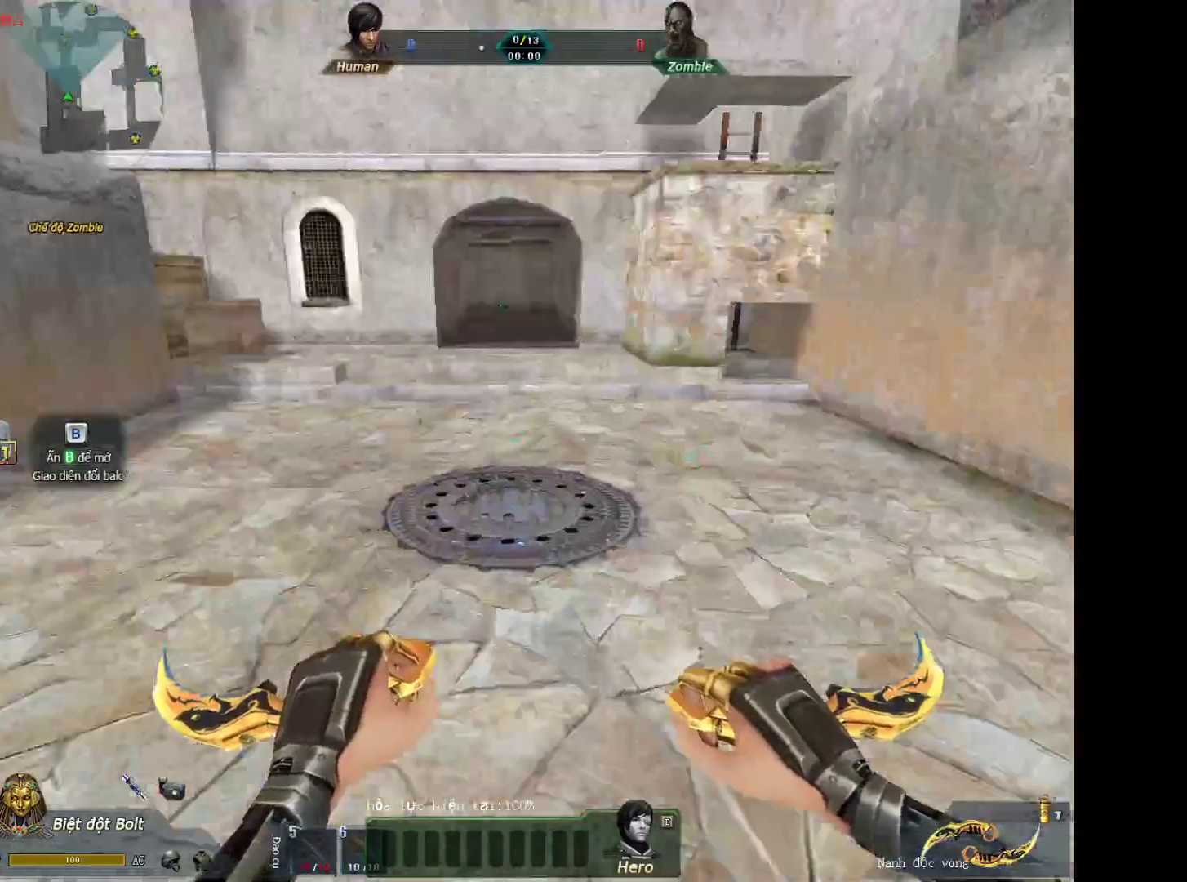
{"keys": ["d", "shift"], "mouse": [], "events": [[17, "mouse_wheel_down", "up"], [200, "a", "up"], [200, "d", "down"]]}
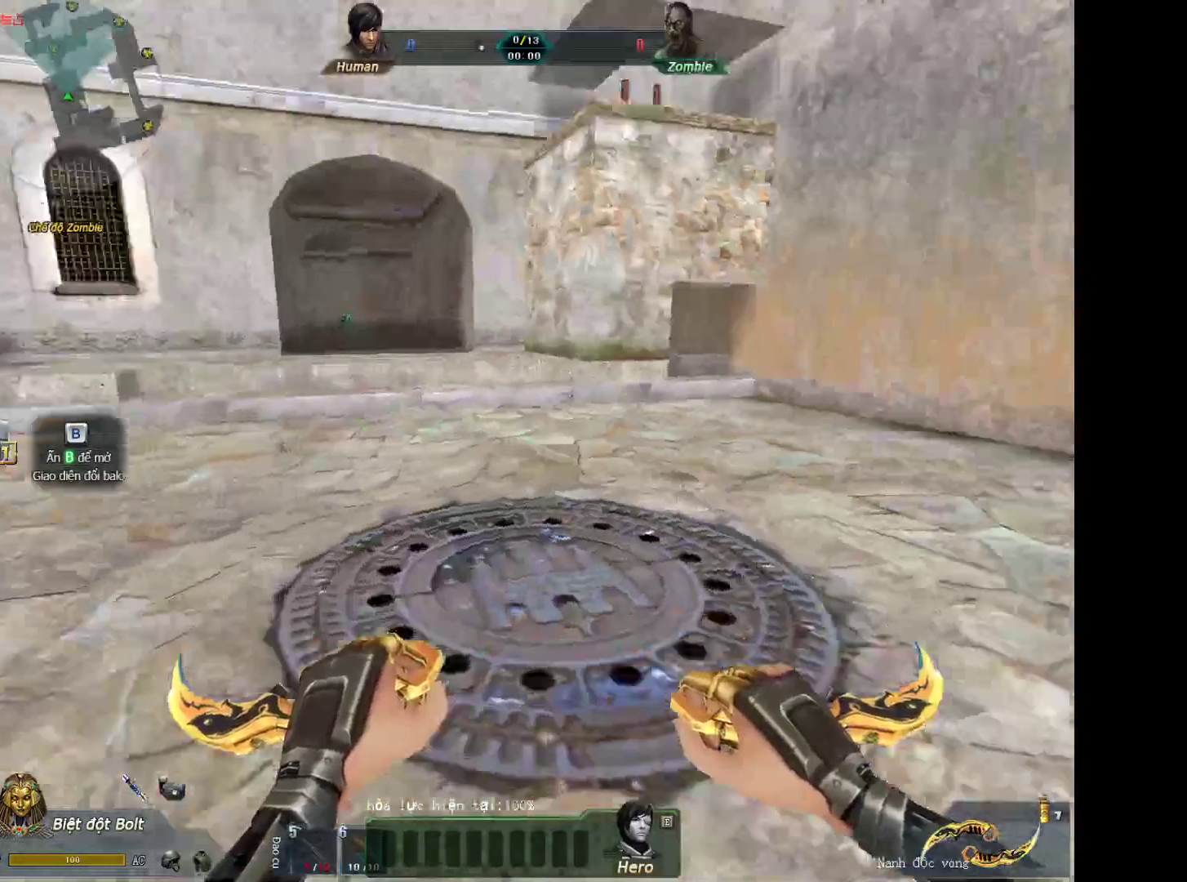
{"keys": ["a", "shift"], "mouse": [], "events": [[117, "a", "down"], [117, "d", "up"], [117, "mouse_wheel_down", "down"], [167, "shift", "up"], [267, "mouse_wheel_down", "up"], [450, "shift", "down"]]}
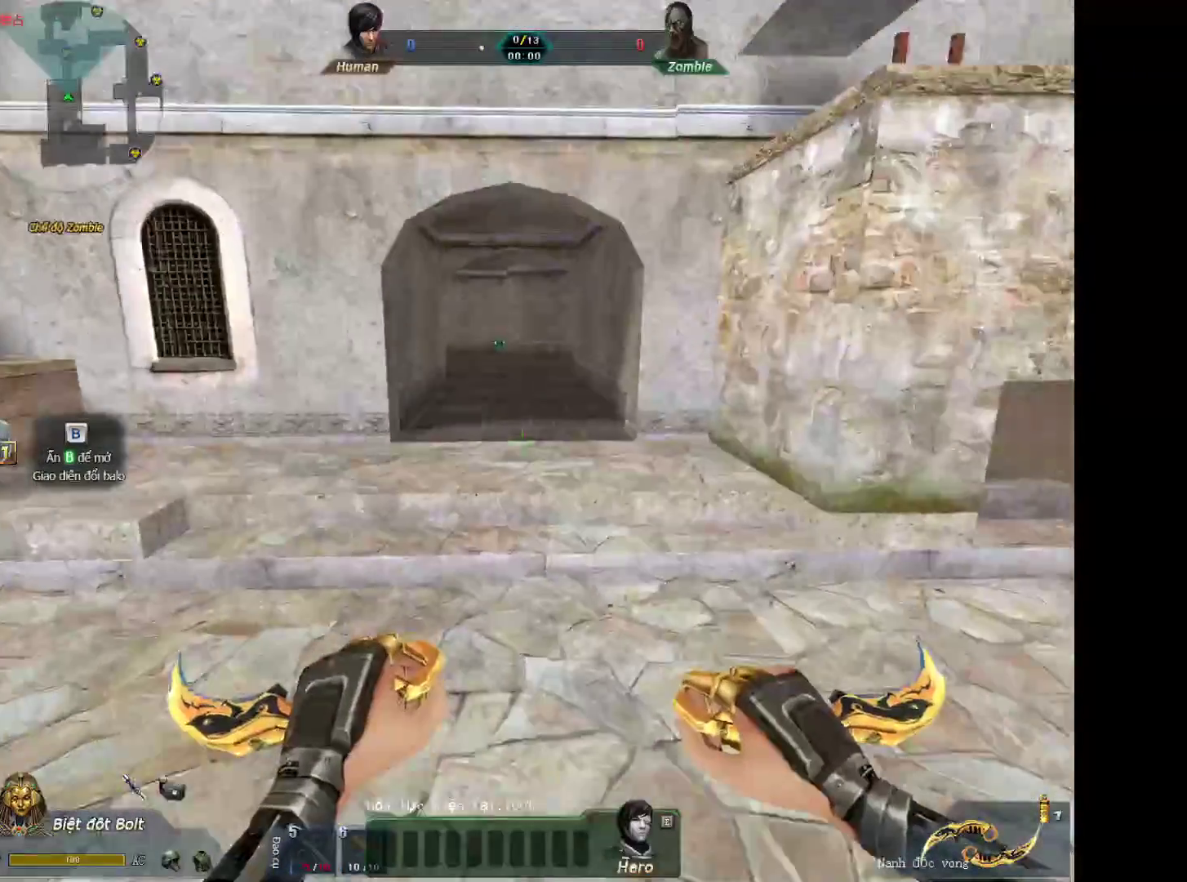
{"keys": ["a", "d", "shift"], "mouse": ["wheel_down"], "events": [[267, "a", "up"], [267, "d", "down"], [317, "mouse_wheel_down", "down"], [467, "a", "down"]]}
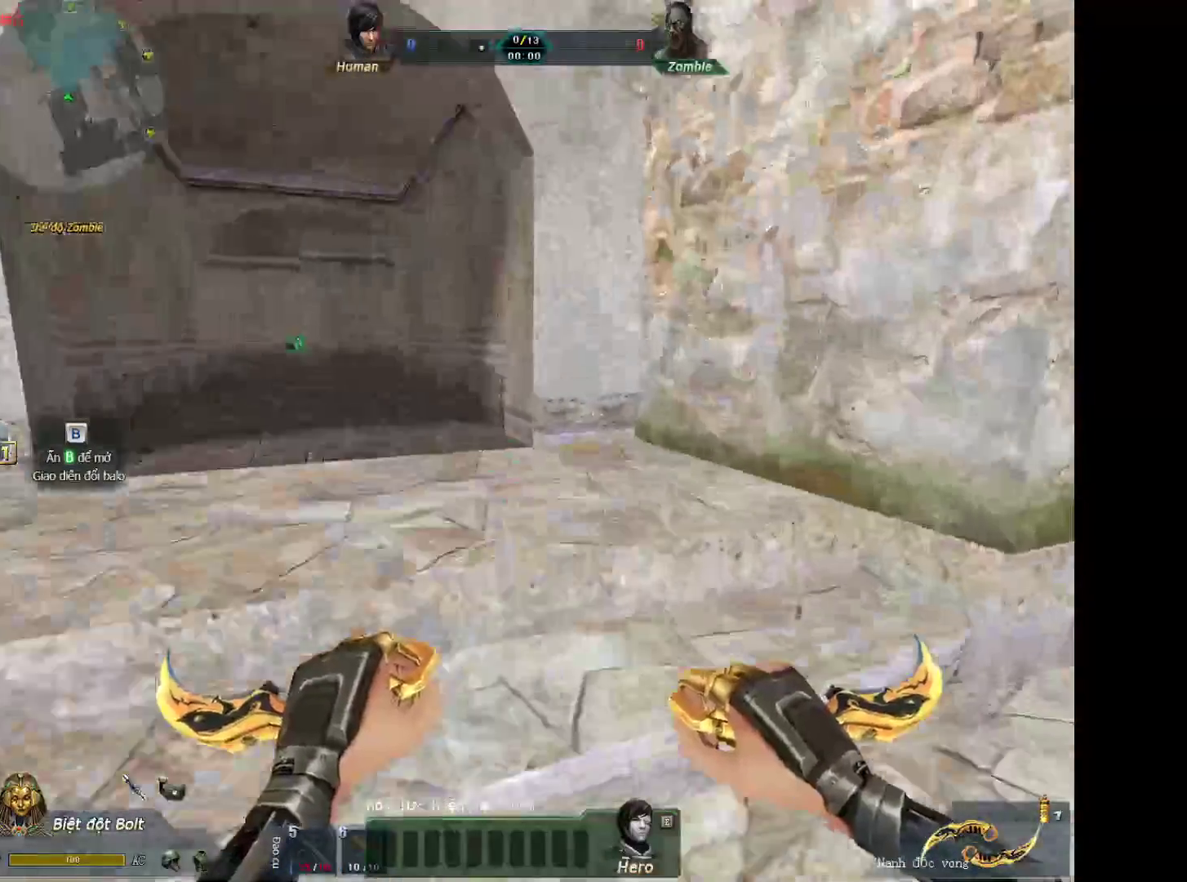
{"keys": ["a", "shift"], "mouse": ["wheel_down"], "events": [[17, "d", "up"], [17, "mouse_wheel_down", "up"], [250, "a", "up"], [250, "d", "down"], [383, "mouse_wheel_down", "down"], [433, "a", "down"], [433, "d", "up"]]}
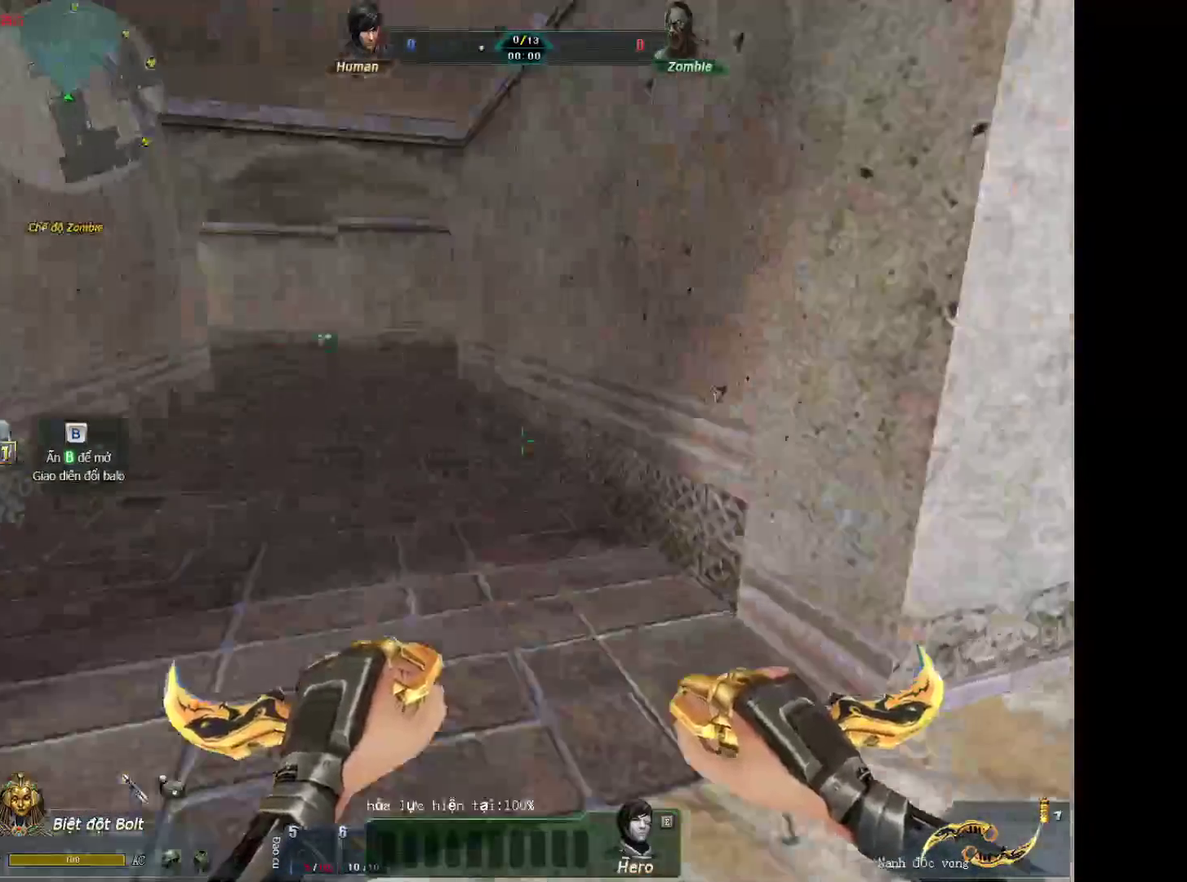
{"keys": ["d", "shift"], "mouse": [], "events": [[67, "mouse_wheel_down", "up"], [267, "d", "down"], [300, "a", "up"]]}
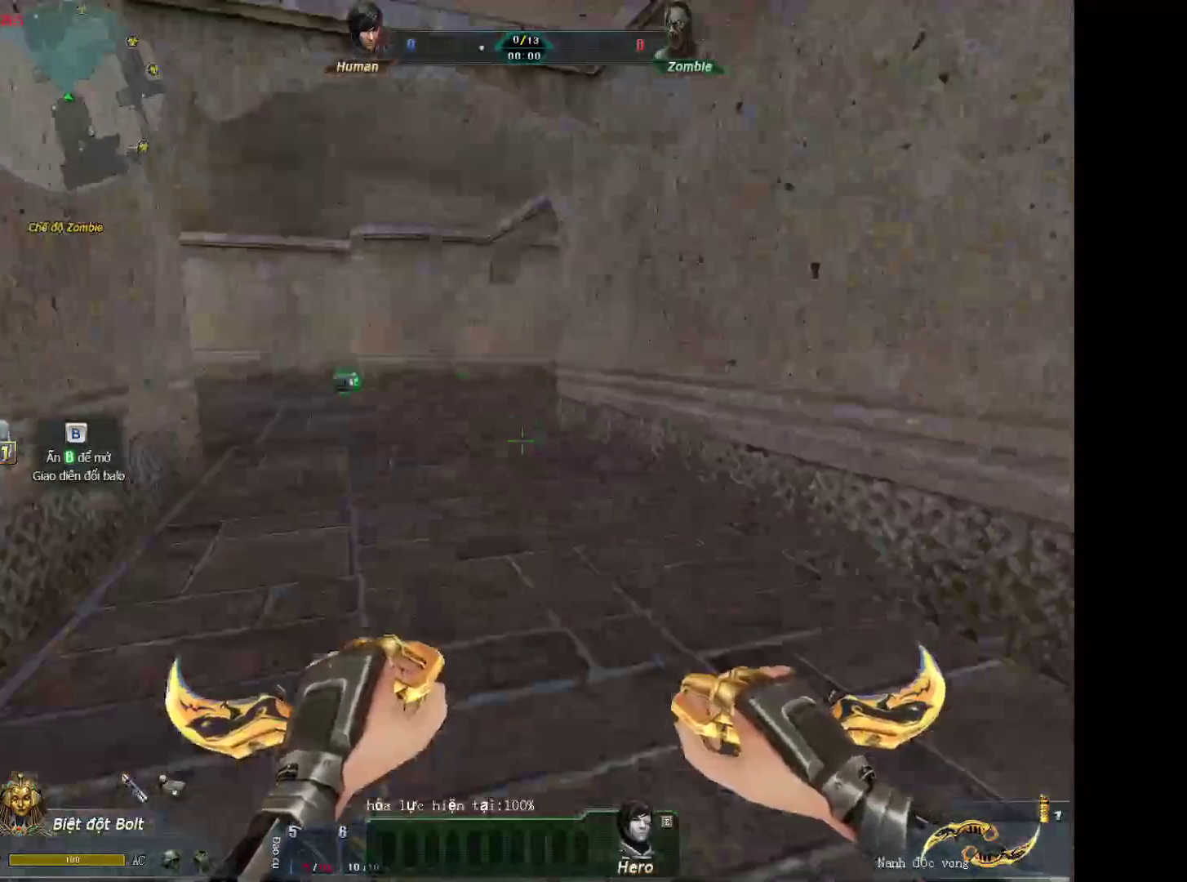
{"keys": ["a", "d", "shift"], "mouse": [], "events": [[33, "mouse_wheel_down", "down"], [133, "a", "down"], [133, "d", "up"], [233, "mouse_wheel_down", "up"], [467, "d", "down"]]}
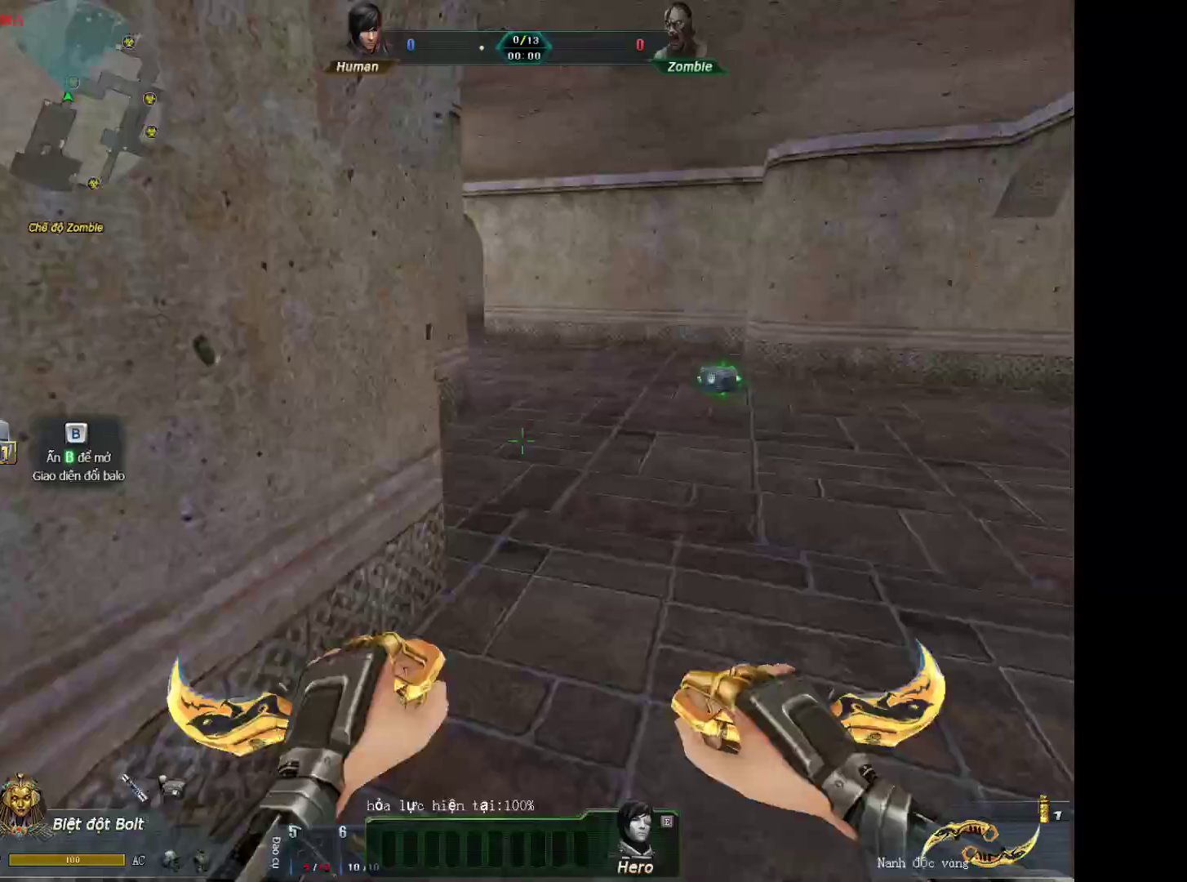
{"keys": ["a", "shift"], "mouse": [], "events": [[17, "a", "up"], [250, "a", "down"], [250, "mouse_wheel_down", "down"], [300, "d", "up"], [433, "mouse_wheel_down", "up"]]}
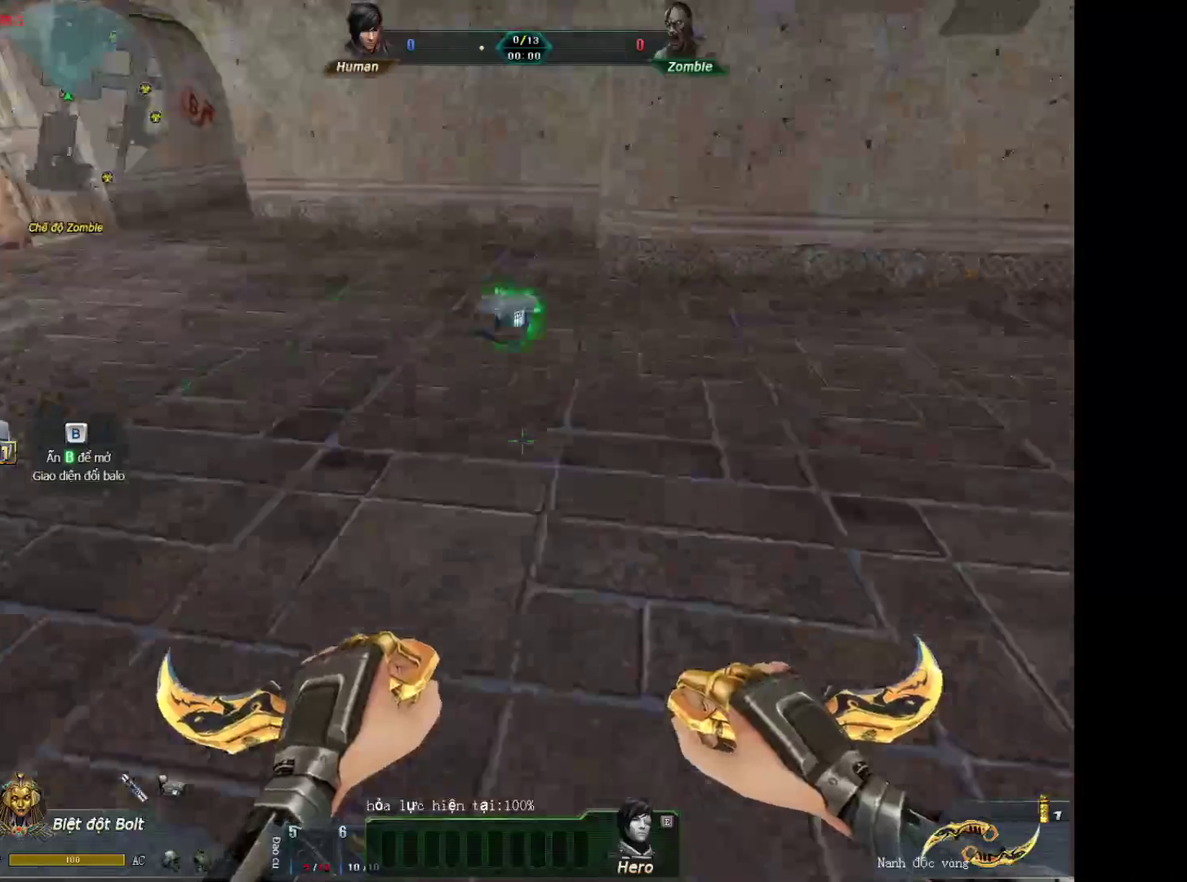
{"keys": ["a", "shift"], "mouse": ["wheel_down"], "events": [[167, "a", "up"], [167, "d", "down"], [400, "mouse_wheel_down", "down"], [450, "a", "down"], [500, "d", "up"]]}